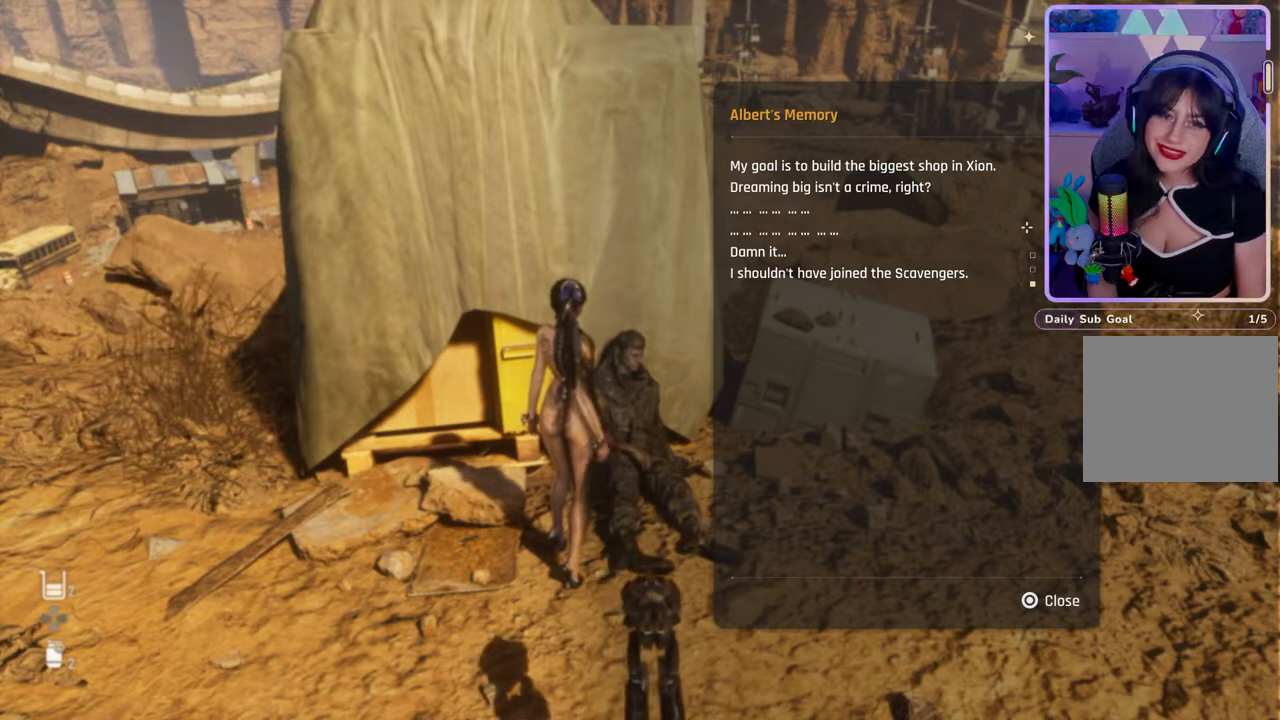
Gameplay with a controller (PlayStation layout); each line is a JSON object with the inputs held at the frame after it (dt_ms = milliseconds from this image to that frame). "events" lists button and stick changes between this image and that frame as [ms after this image, input, new state], when the widget could be followed in between. Not read: CROSS.
{"dt_ms": 1000, "buttons": [], "left_stick": "center", "right_stick": "up-left", "events": [[467, "CIRCLE", "down"], [567, "CIRCLE", "up"], [733, "right_stick", "up-left"]]}
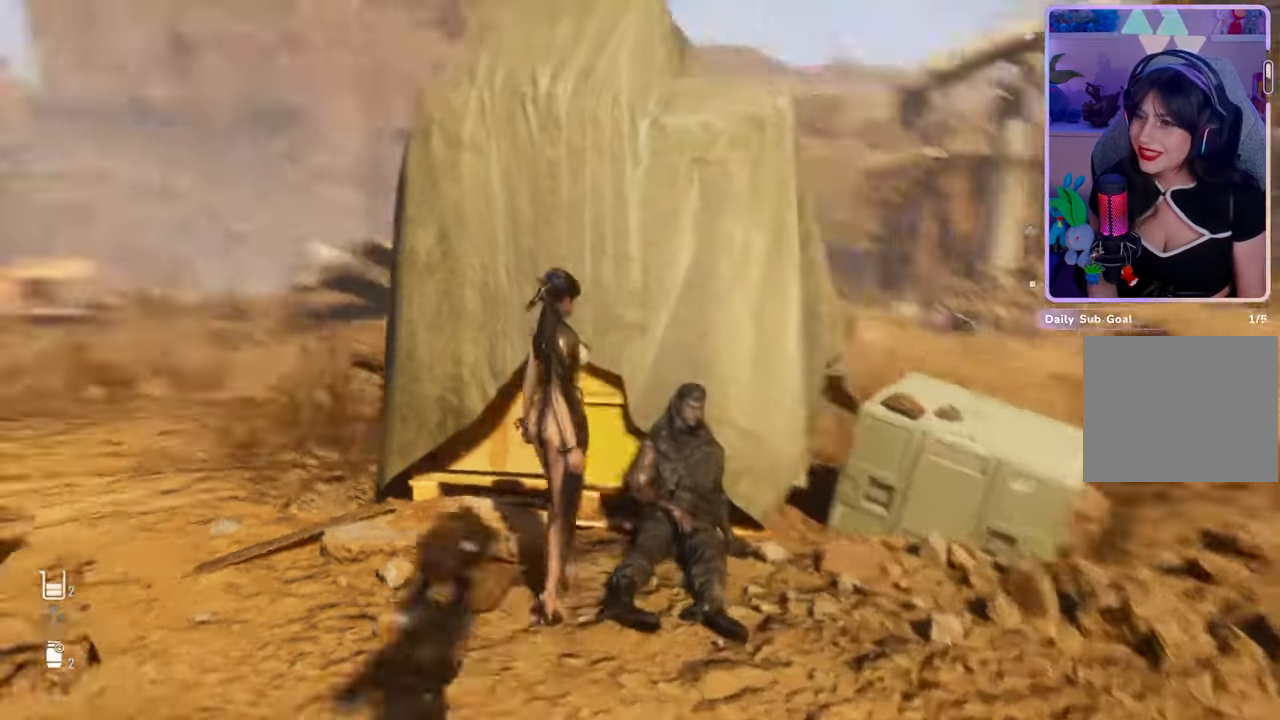
{"dt_ms": 500, "buttons": [], "left_stick": "center", "right_stick": "center", "events": [[33, "right_stick", "center"], [233, "right_stick", "down-right"], [467, "right_stick", "center"]]}
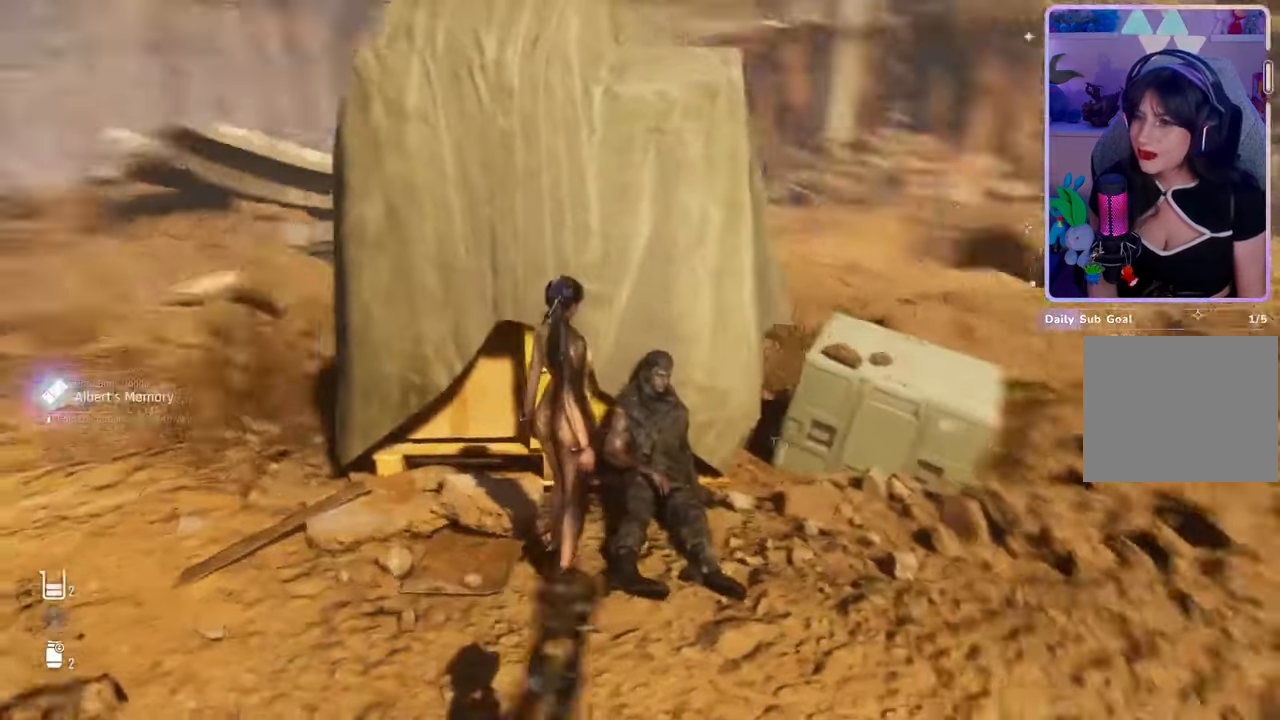
{"dt_ms": 500, "buttons": [], "left_stick": "center", "right_stick": "left", "events": [[233, "right_stick", "left"]]}
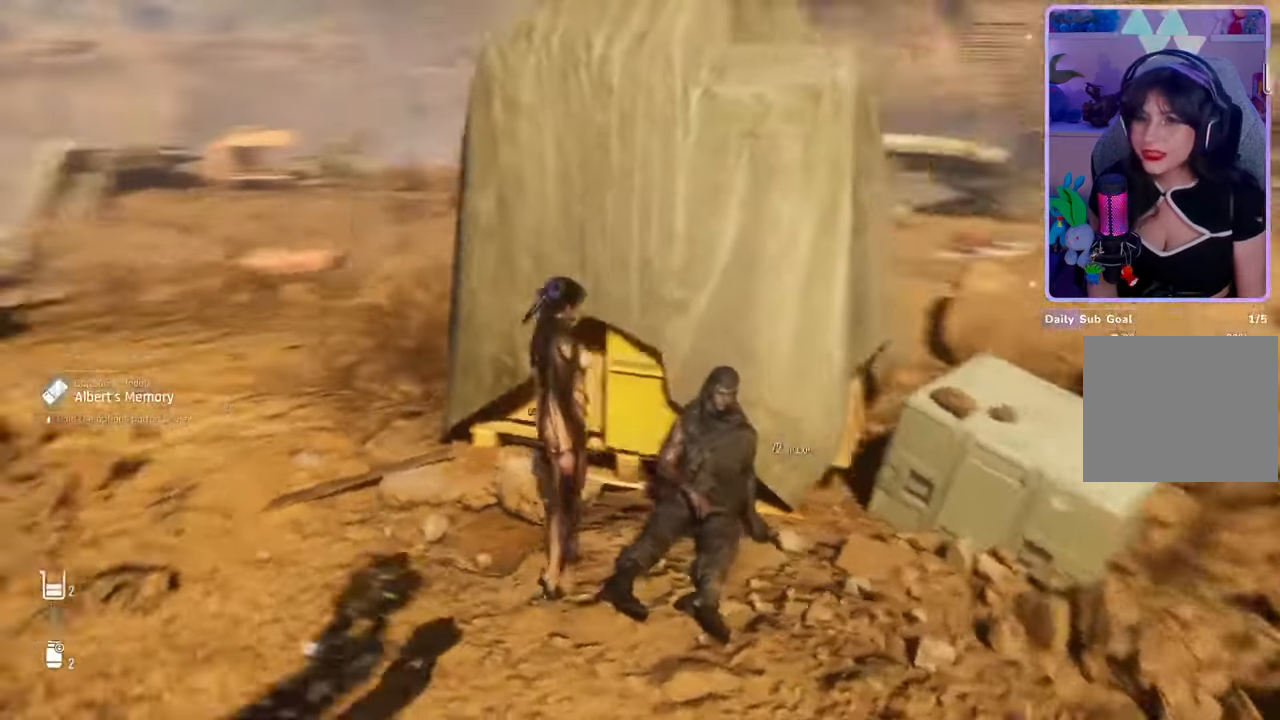
{"dt_ms": 500, "buttons": [], "left_stick": "up-left", "right_stick": "center", "events": [[100, "left_stick", "up-left"], [200, "right_stick", "center"]]}
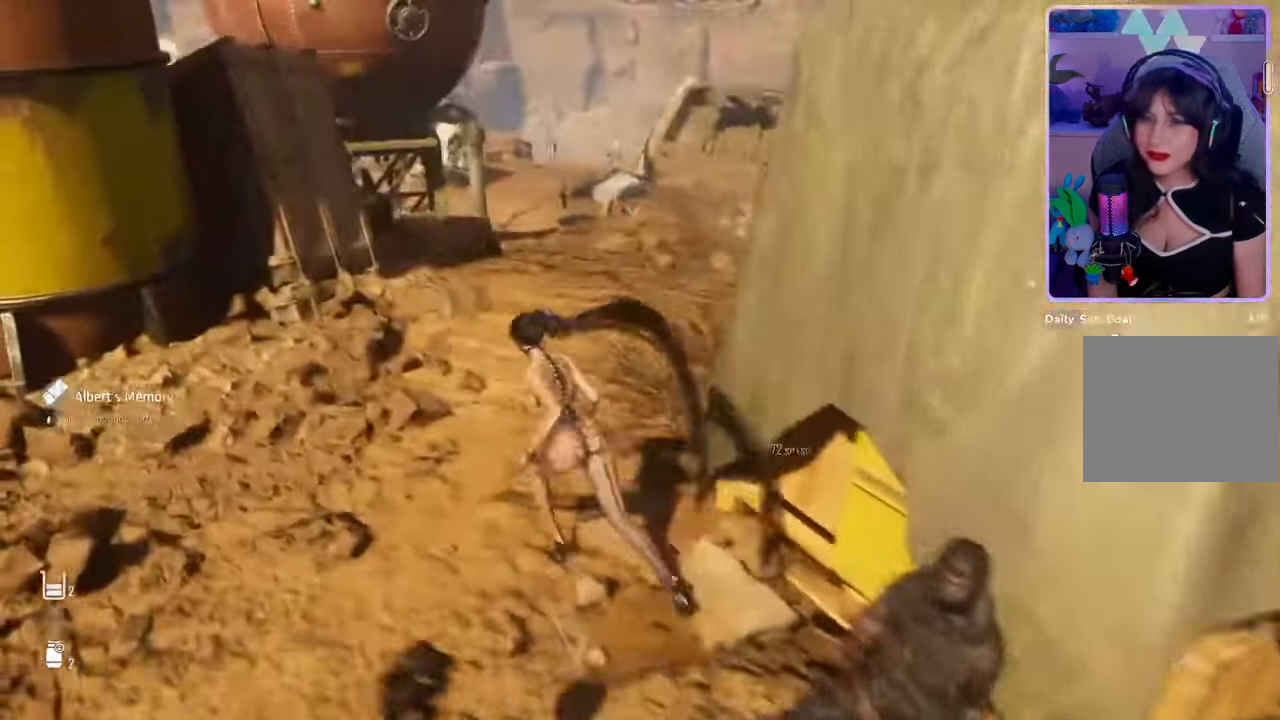
{"dt_ms": 500, "buttons": [], "left_stick": "up", "right_stick": "right", "events": [[400, "left_stick", "up"], [400, "right_stick", "right"]]}
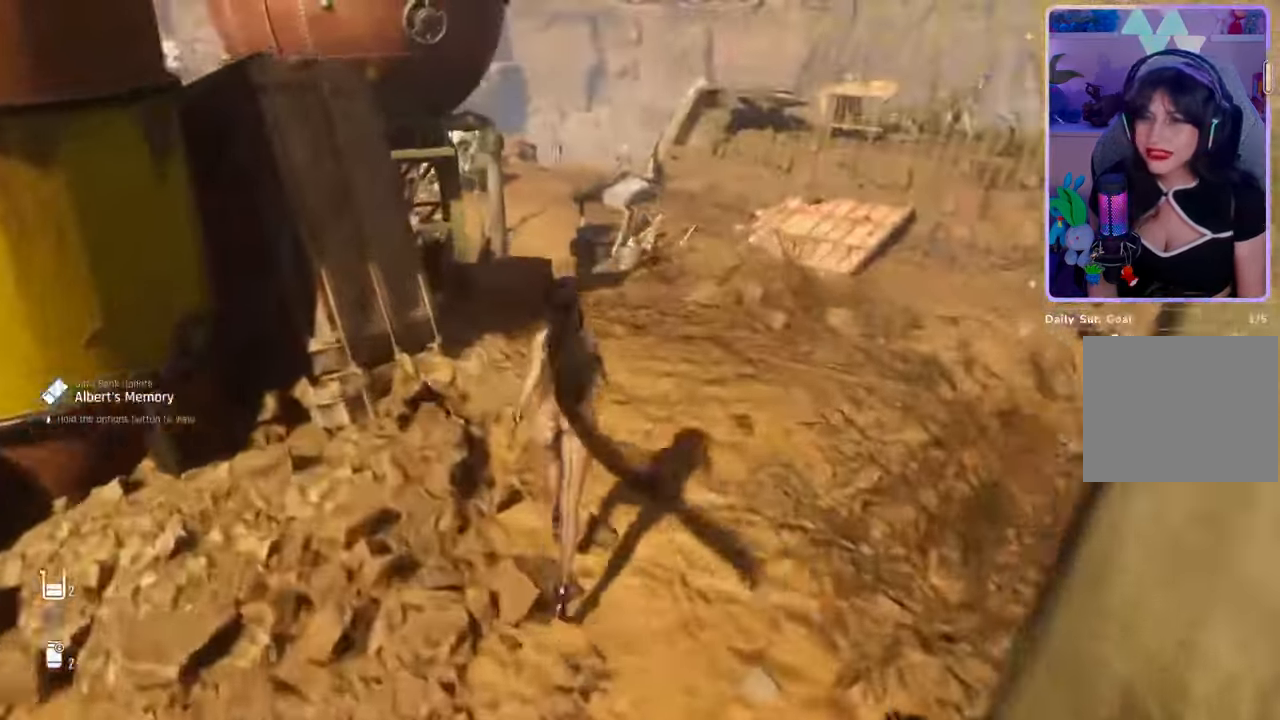
{"dt_ms": 500, "buttons": [], "left_stick": "right", "right_stick": "center", "events": [[33, "left_stick", "up-right"], [400, "left_stick", "right"], [467, "right_stick", "center"]]}
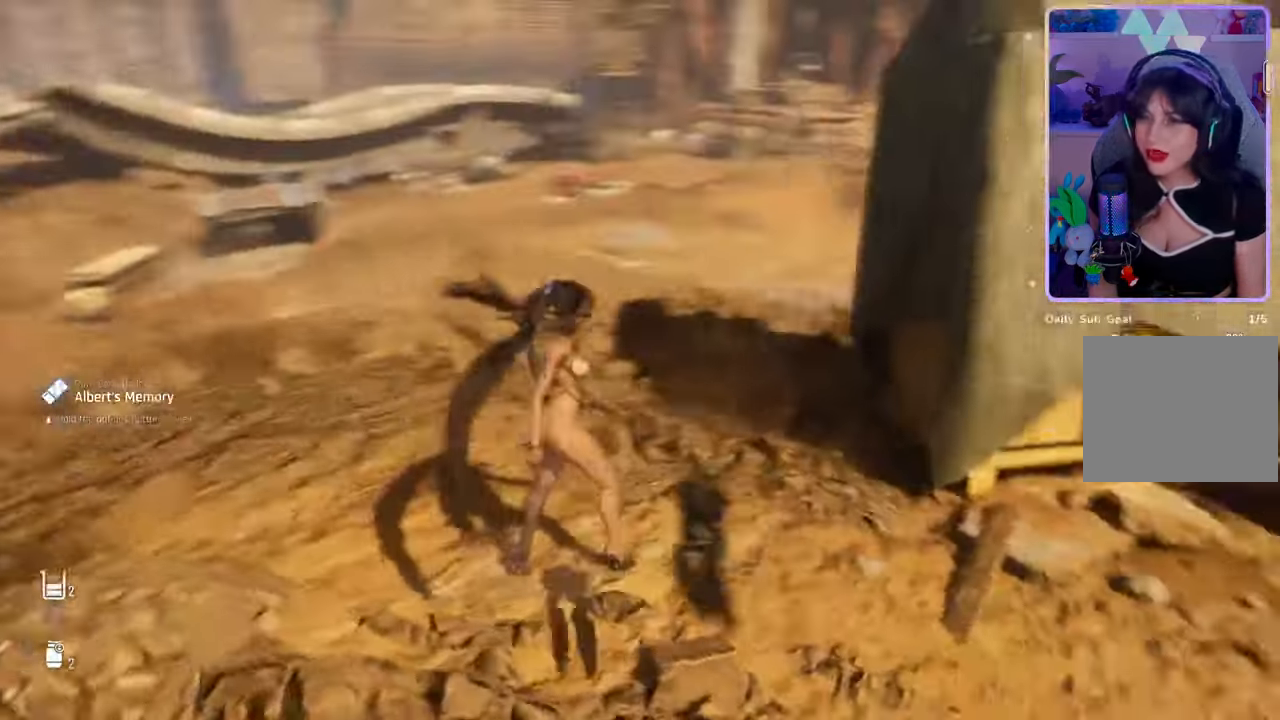
{"dt_ms": 500, "buttons": [], "left_stick": "center", "right_stick": "right", "events": [[67, "left_stick", "center"], [133, "right_stick", "right"]]}
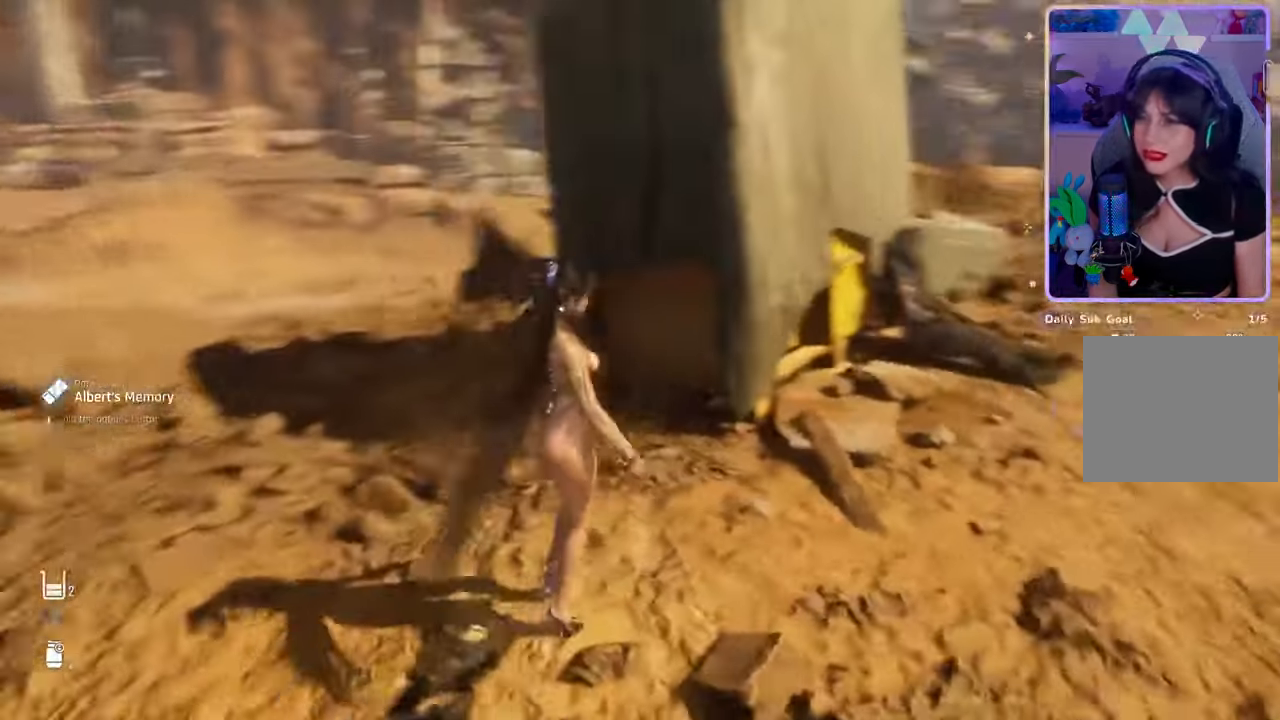
{"dt_ms": 500, "buttons": [], "left_stick": "center", "right_stick": "center", "events": [[233, "right_stick", "center"]]}
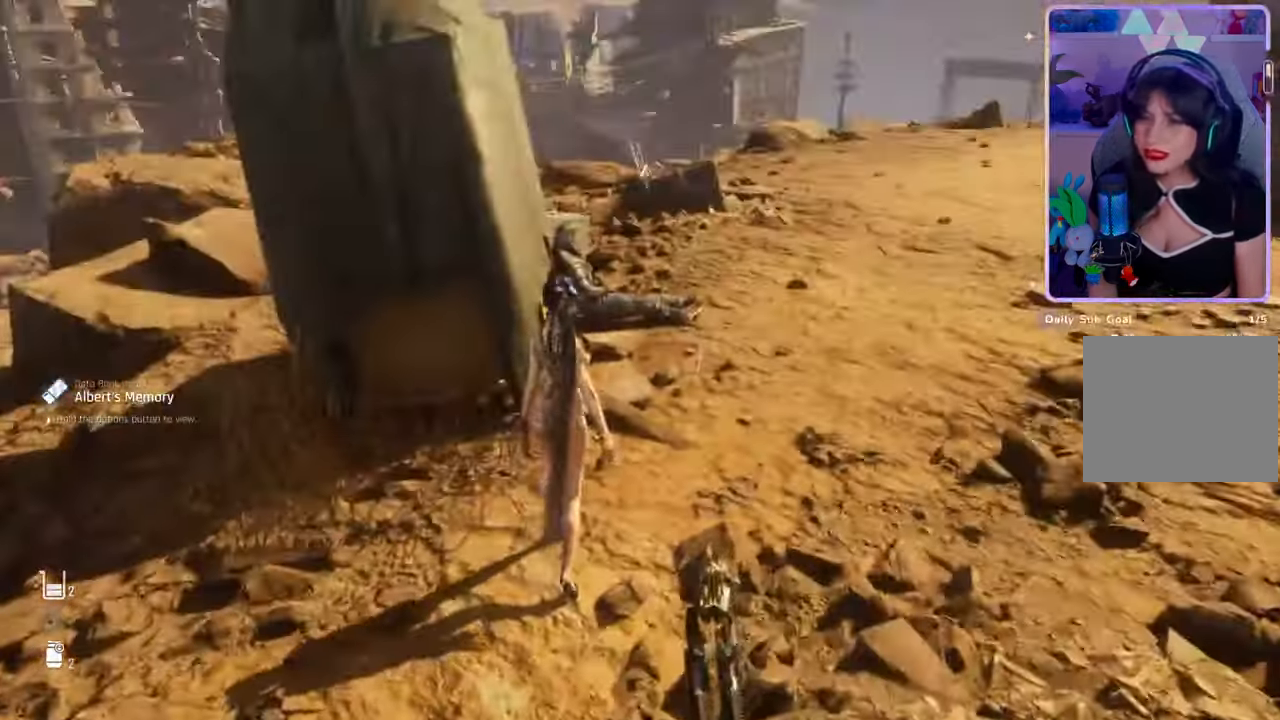
{"dt_ms": 500, "buttons": [], "left_stick": "up-right", "right_stick": "center", "events": [[133, "right_stick", "down-right"], [233, "left_stick", "up-right"], [233, "right_stick", "up-right"], [400, "right_stick", "center"]]}
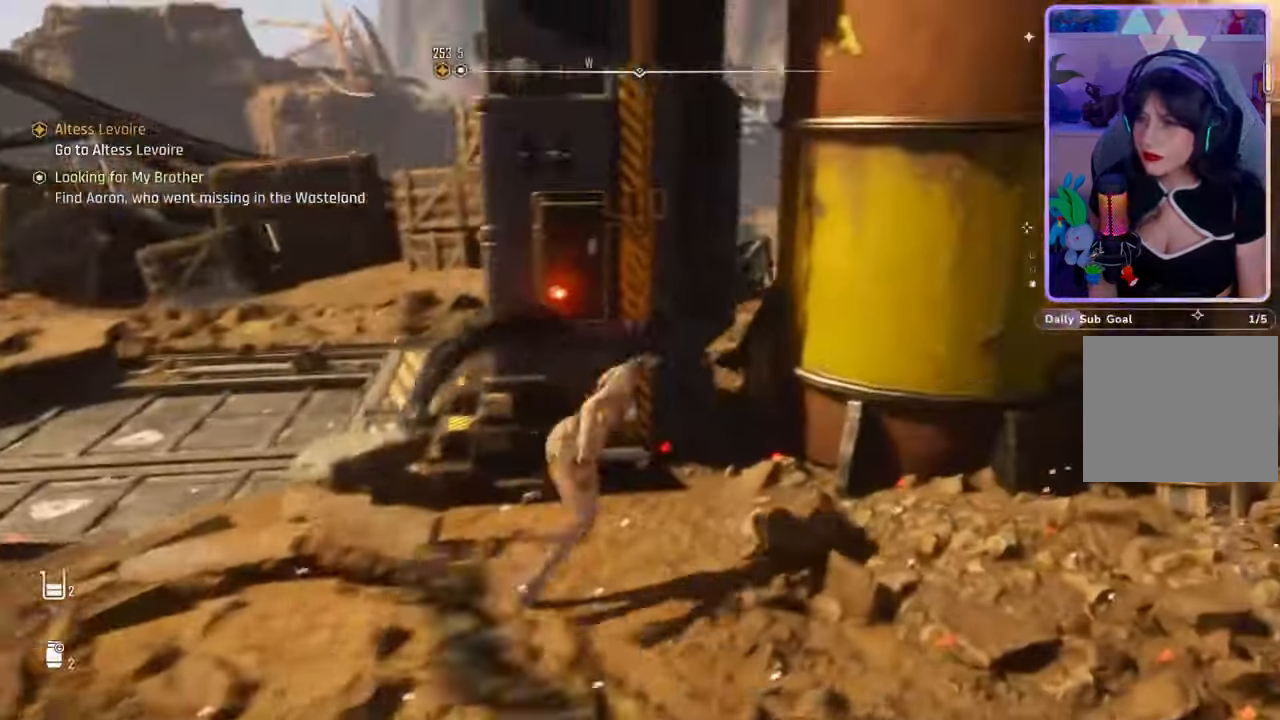
{"dt_ms": 500, "buttons": [], "left_stick": "center", "right_stick": "center", "events": [[33, "left_stick", "up-left"], [67, "right_stick", "left"], [133, "left_stick", "center"], [333, "right_stick", "center"], [367, "left_stick", "up-left"], [467, "left_stick", "center"]]}
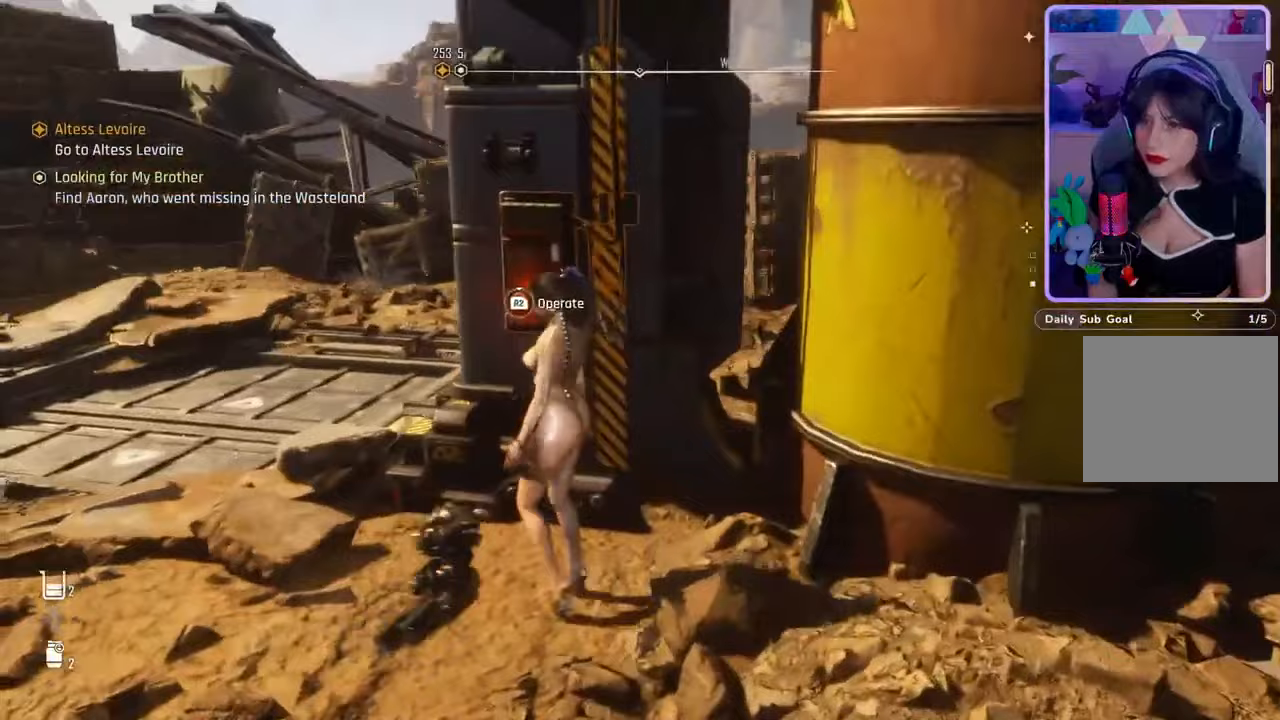
{"dt_ms": 500, "buttons": ["R2"], "left_stick": "center", "right_stick": "center", "events": [[67, "R2", "down"]]}
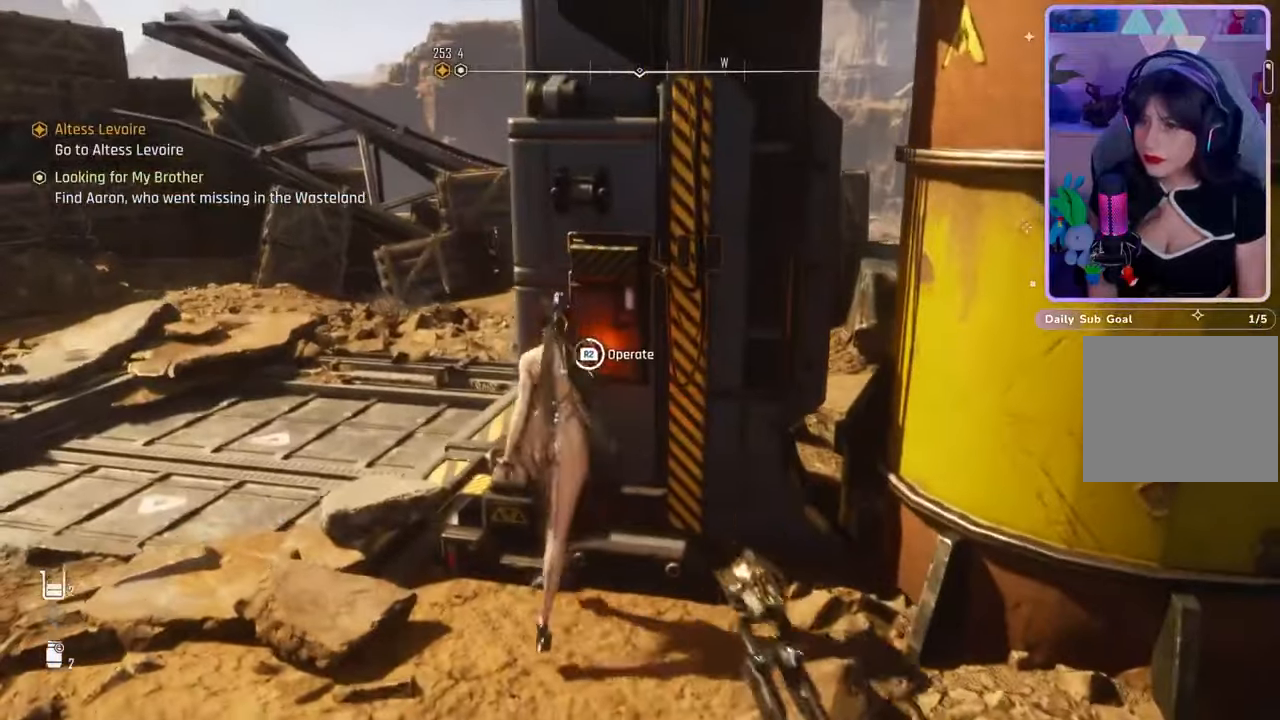
{"dt_ms": 500, "buttons": ["R2"], "left_stick": "center", "right_stick": "center", "events": []}
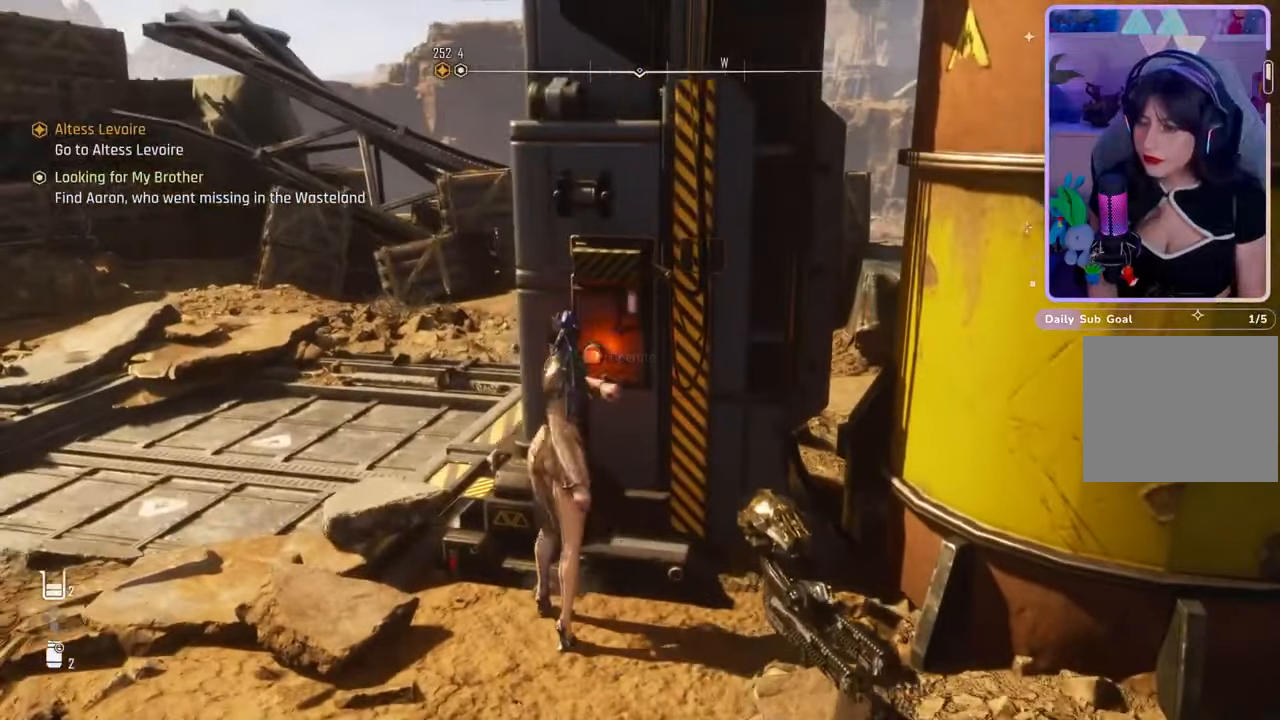
{"dt_ms": 500, "buttons": [], "left_stick": "center", "right_stick": "center", "events": [[33, "R2", "up"]]}
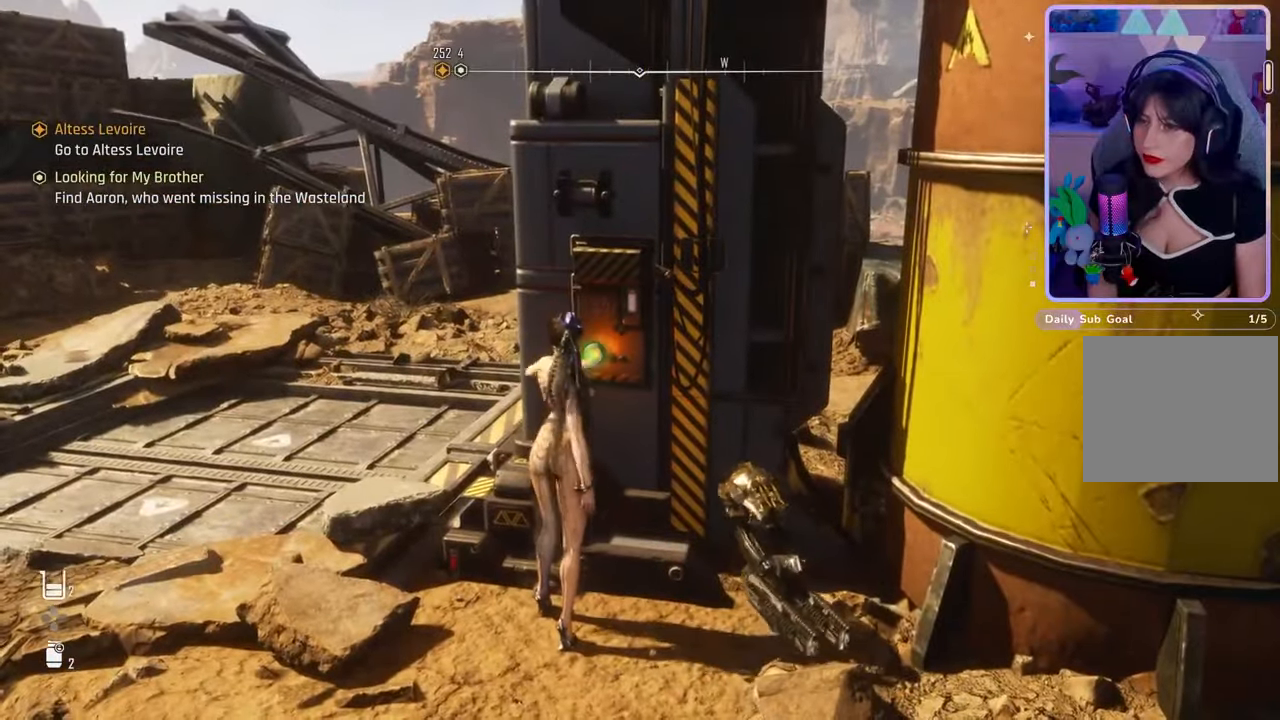
{"dt_ms": 500, "buttons": [], "left_stick": "center", "right_stick": "down-left", "events": [[433, "right_stick", "down-left"]]}
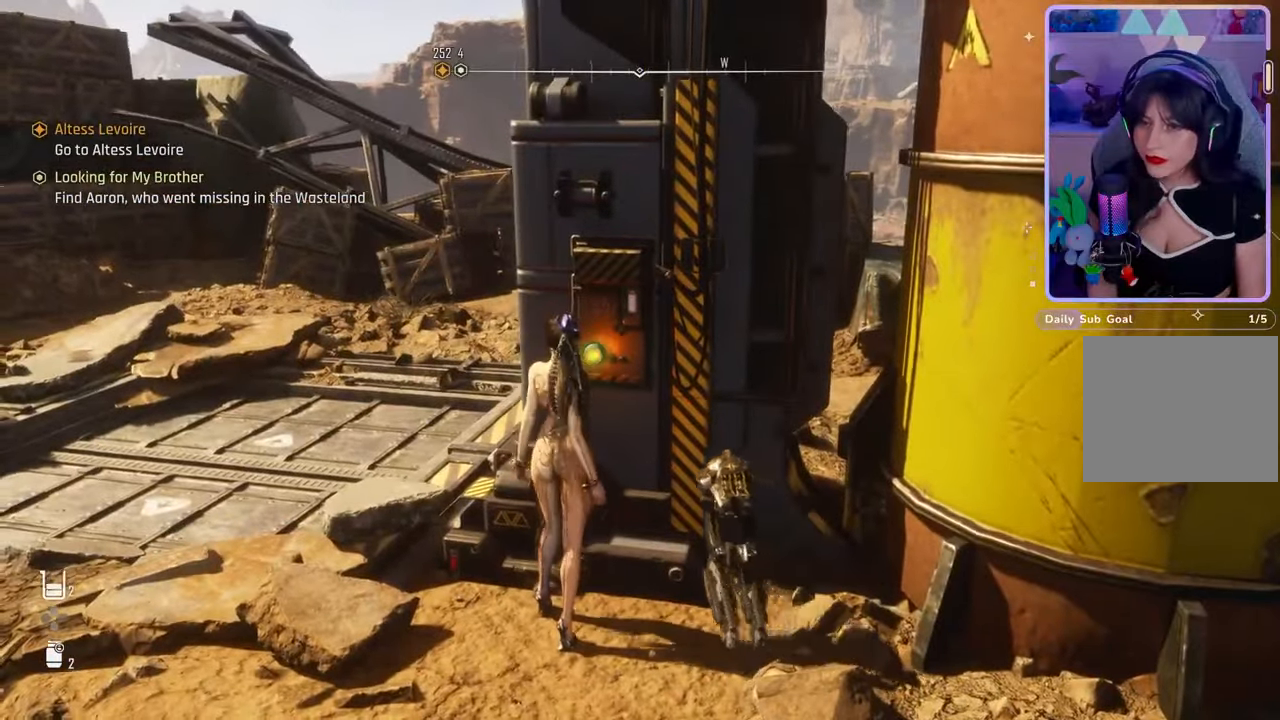
{"dt_ms": 500, "buttons": [], "left_stick": "center", "right_stick": "center", "events": [[333, "right_stick", "center"]]}
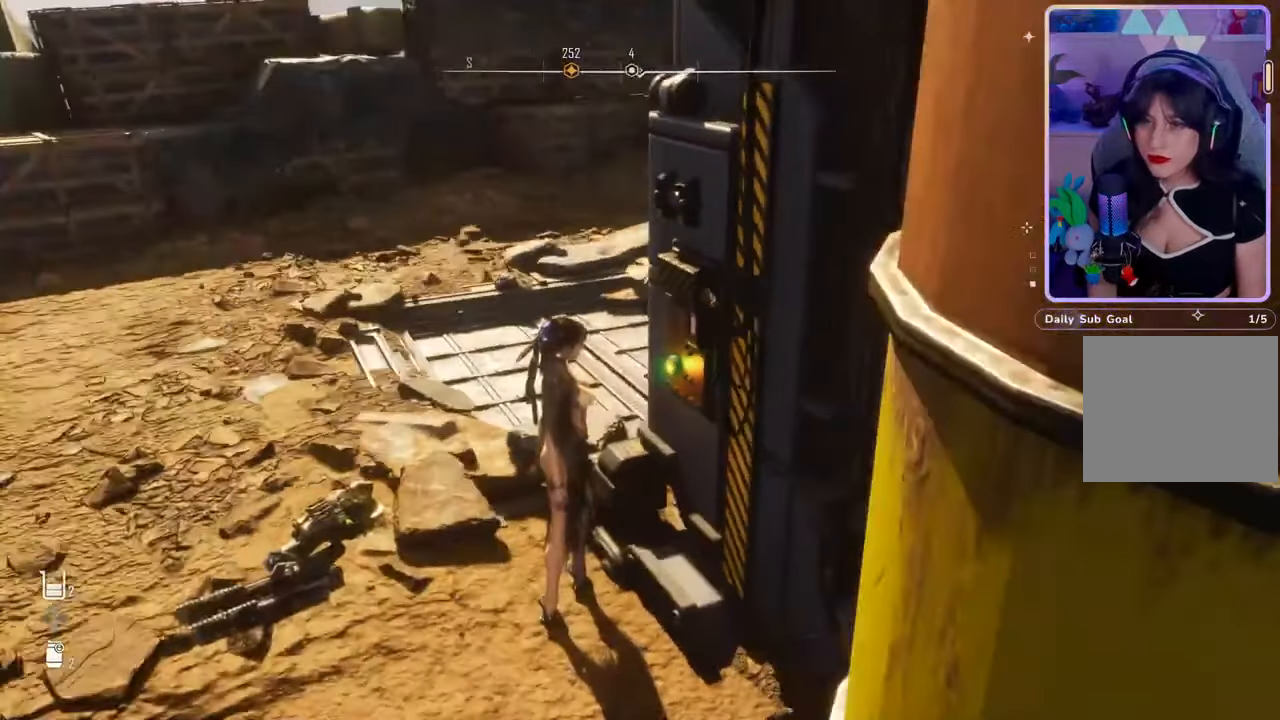
{"dt_ms": 500, "buttons": [], "left_stick": "left", "right_stick": "down-right", "events": [[67, "left_stick", "left"], [367, "right_stick", "down-right"]]}
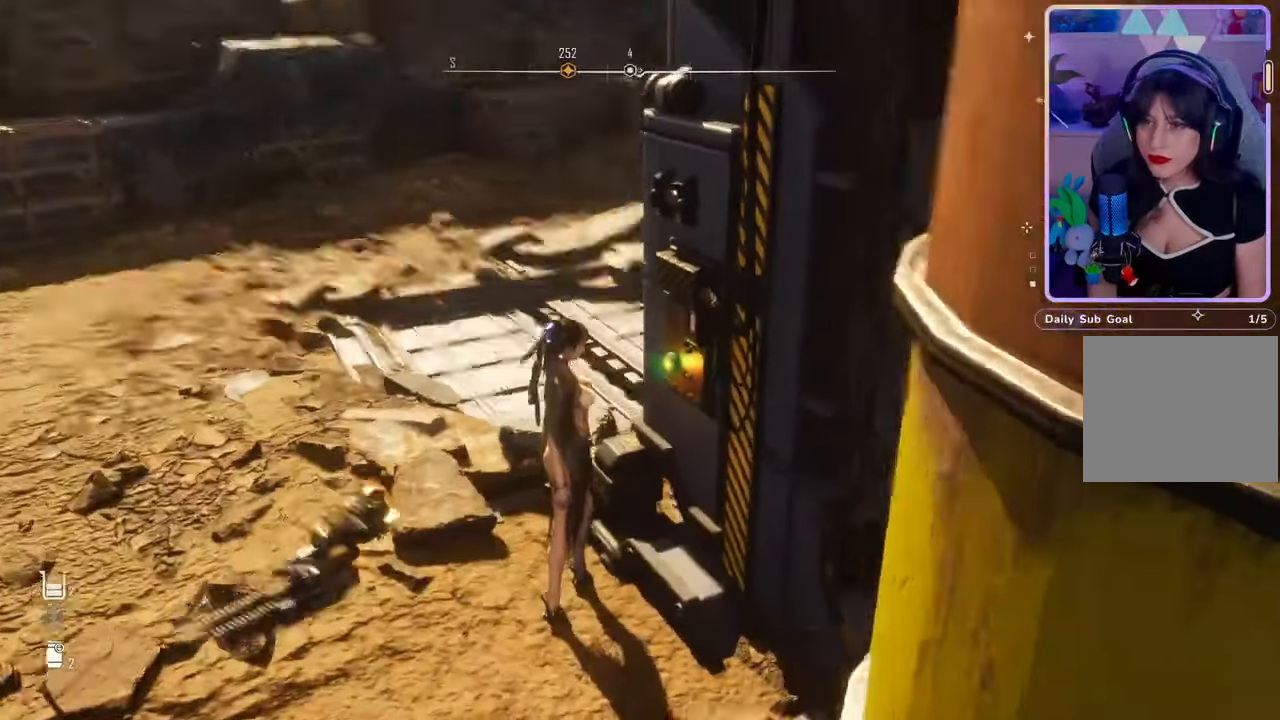
{"dt_ms": 500, "buttons": [], "left_stick": "left", "right_stick": "down", "events": [[167, "right_stick", "center"], [467, "right_stick", "down"]]}
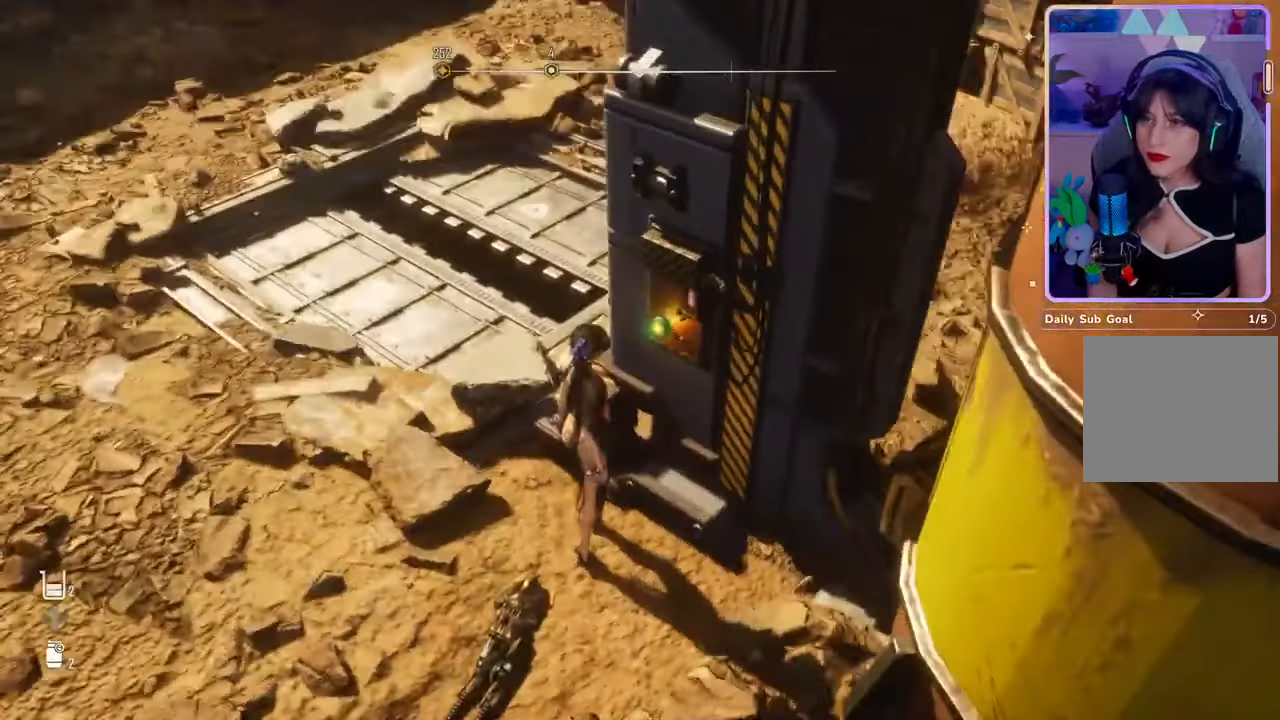
{"dt_ms": 500, "buttons": [], "left_stick": "center", "right_stick": "center", "events": [[200, "right_stick", "center"], [400, "left_stick", "center"]]}
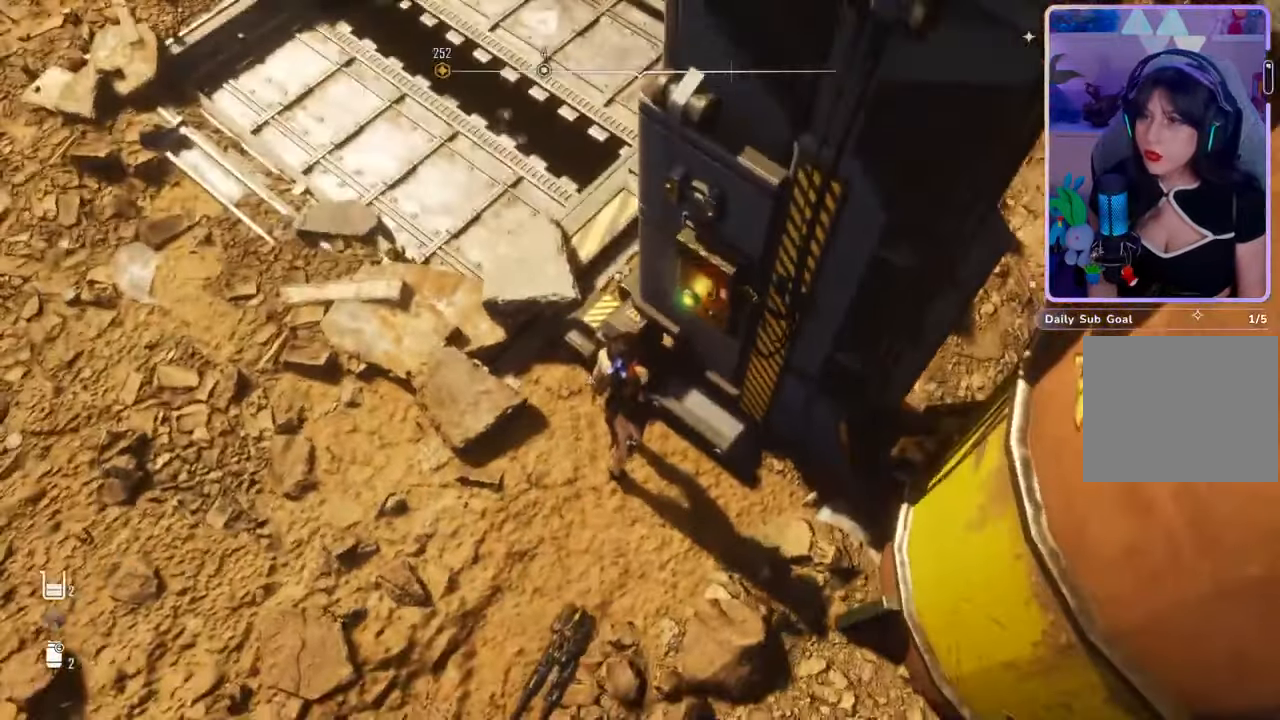
{"dt_ms": 500, "buttons": [], "left_stick": "left", "right_stick": "center", "events": [[33, "right_stick", "up-left"], [300, "right_stick", "center"], [367, "left_stick", "left"]]}
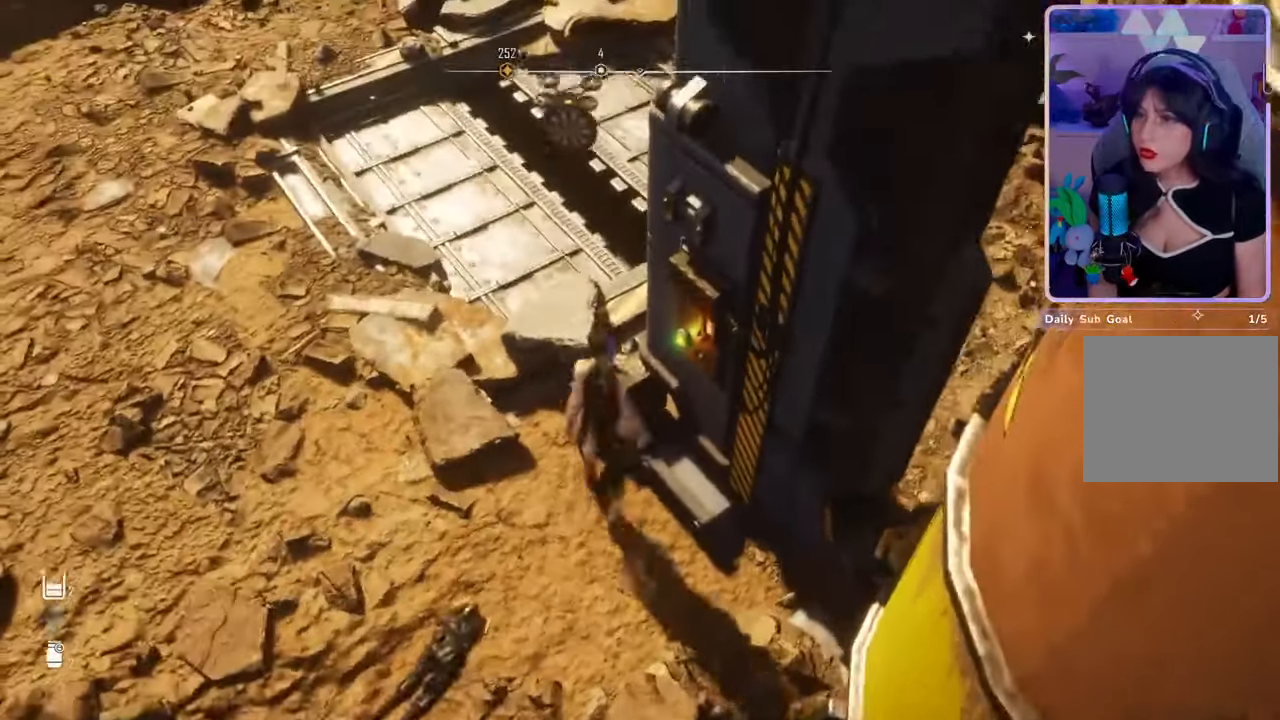
{"dt_ms": 500, "buttons": [], "left_stick": "left", "right_stick": "up-right", "events": [[33, "right_stick", "up"], [200, "right_stick", "center"], [433, "right_stick", "up-right"]]}
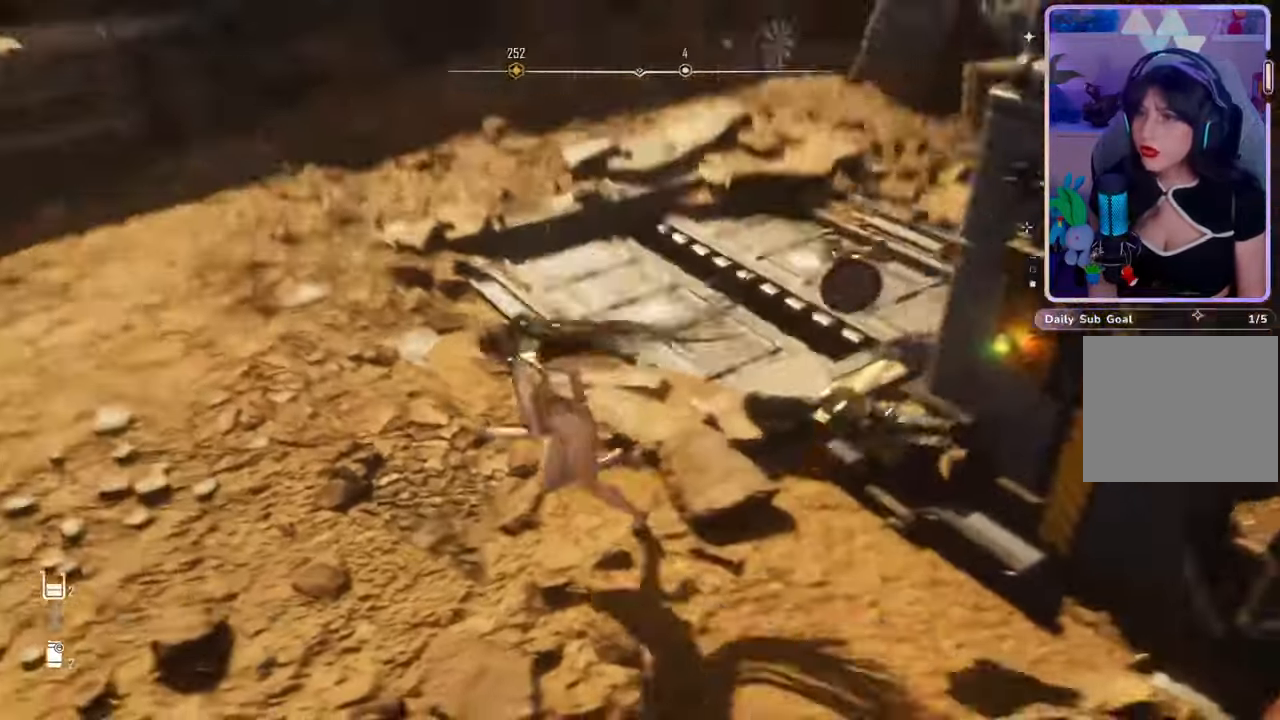
{"dt_ms": 500, "buttons": [], "left_stick": "down-left", "right_stick": "right", "events": [[167, "left_stick", "down-left"], [433, "right_stick", "center"], [500, "right_stick", "right"]]}
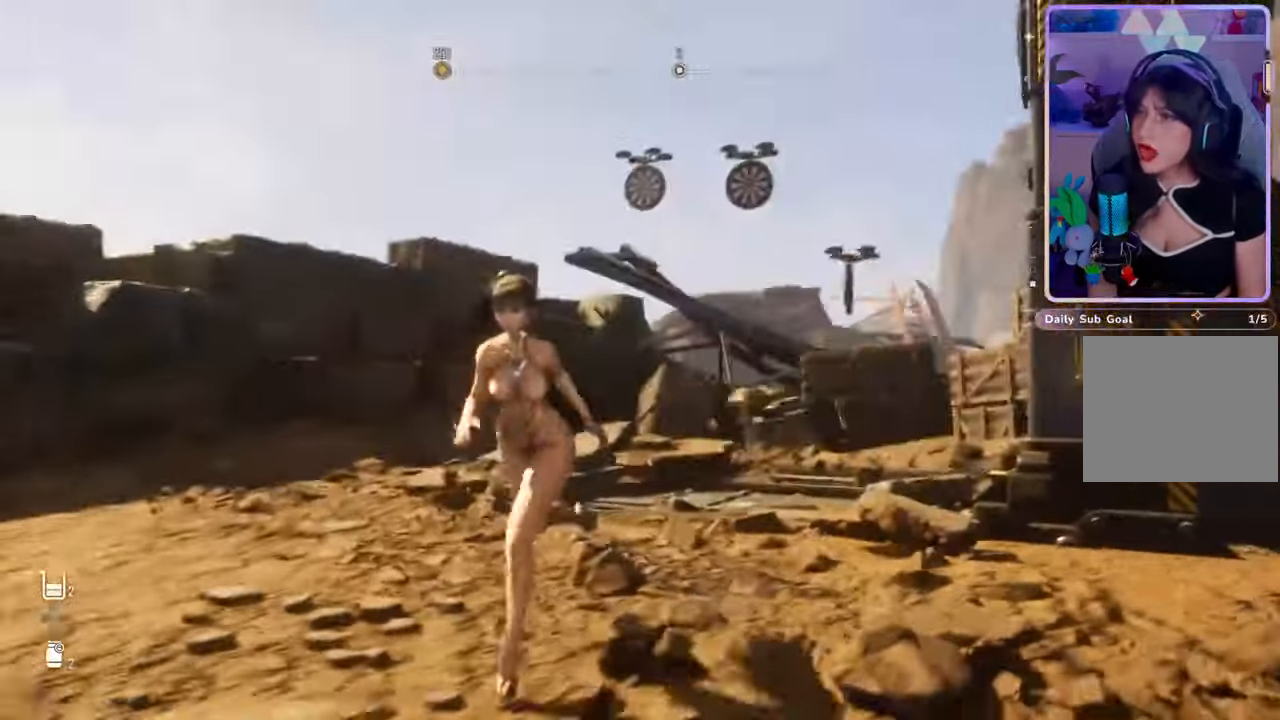
{"dt_ms": 500, "buttons": ["L2"], "left_stick": "up-left", "right_stick": "center", "events": [[133, "L2", "down"], [200, "left_stick", "left"], [200, "right_stick", "center"], [300, "right_stick", "up"], [367, "left_stick", "up-left"], [500, "right_stick", "center"]]}
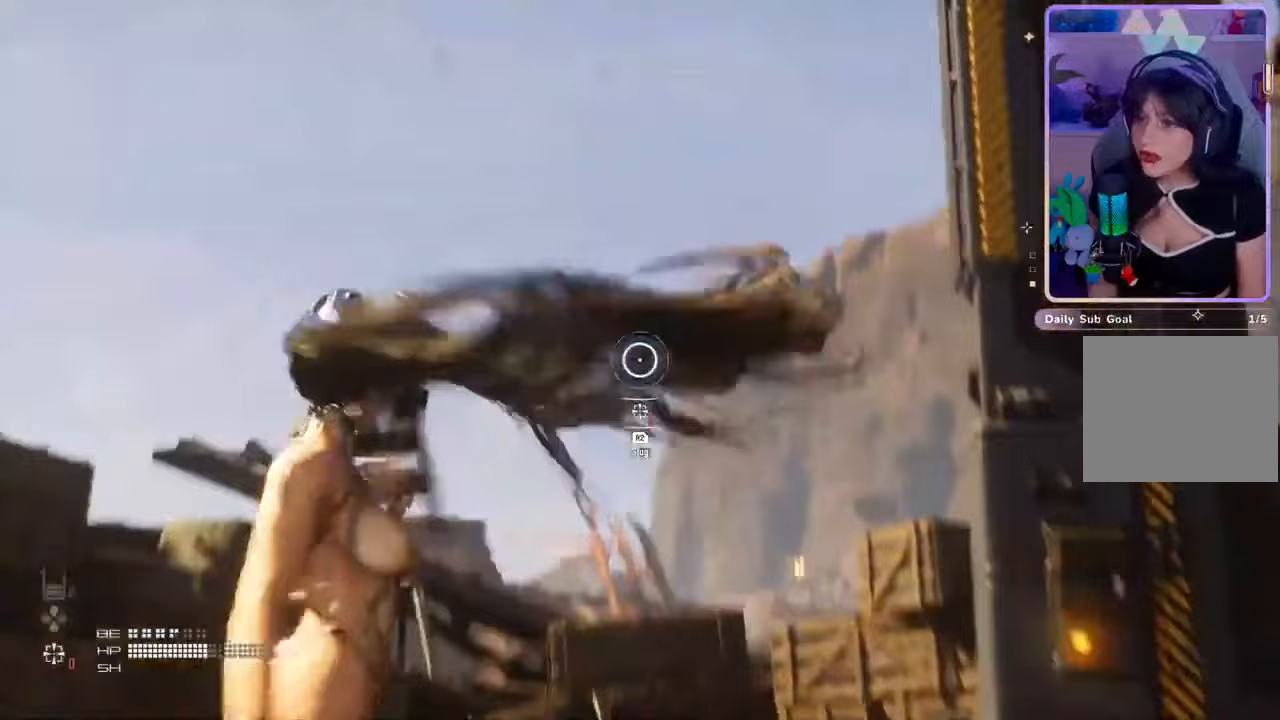
{"dt_ms": 500, "buttons": ["L2"], "left_stick": "left", "right_stick": "left", "events": [[133, "right_stick", "down-left"], [200, "right_stick", "left"], [300, "right_stick", "center"], [400, "left_stick", "left"], [467, "right_stick", "left"]]}
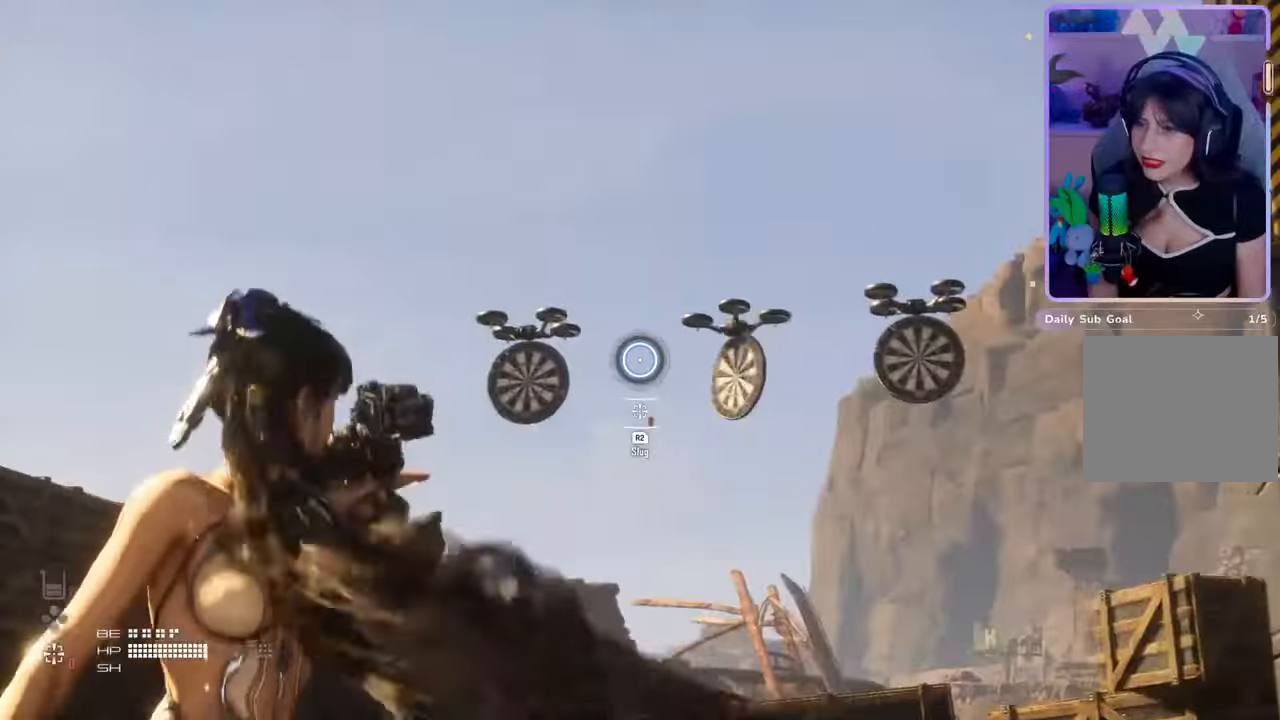
{"dt_ms": 500, "buttons": ["L2"], "left_stick": "center", "right_stick": "center", "events": [[33, "right_stick", "center"], [300, "right_stick", "down-left"], [400, "right_stick", "center"], [500, "left_stick", "center"]]}
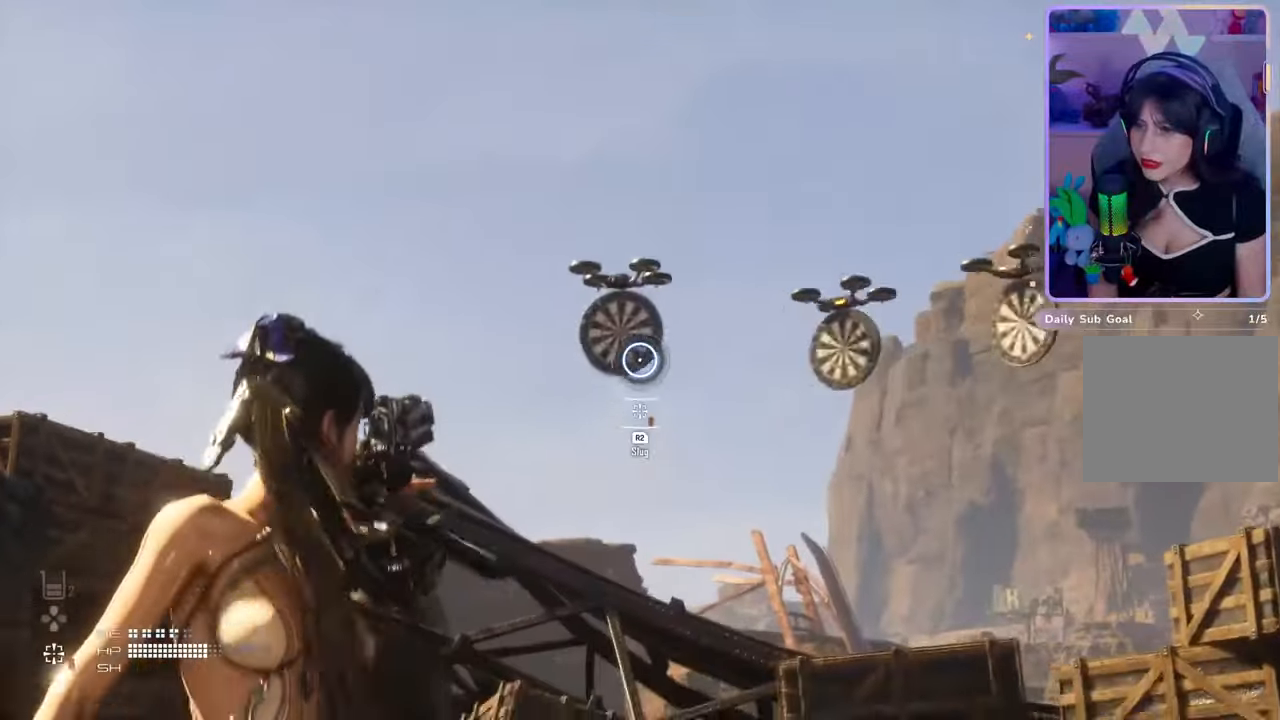
{"dt_ms": 500, "buttons": ["L2"], "left_stick": "center", "right_stick": "center", "events": [[67, "right_stick", "up-right"], [233, "right_stick", "center"], [367, "R2", "down"], [500, "R2", "up"]]}
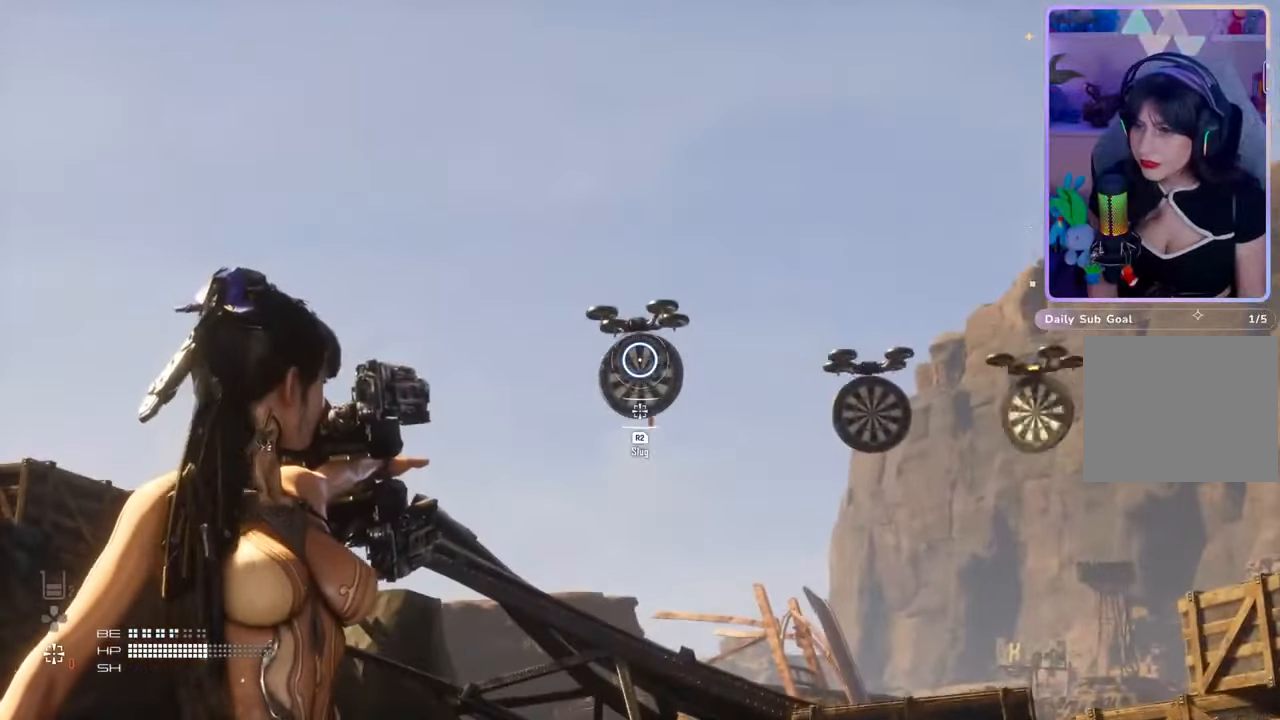
{"dt_ms": 500, "buttons": ["L2"], "left_stick": "center", "right_stick": "down", "events": [[267, "right_stick", "down-right"], [367, "right_stick", "center"], [500, "right_stick", "down"]]}
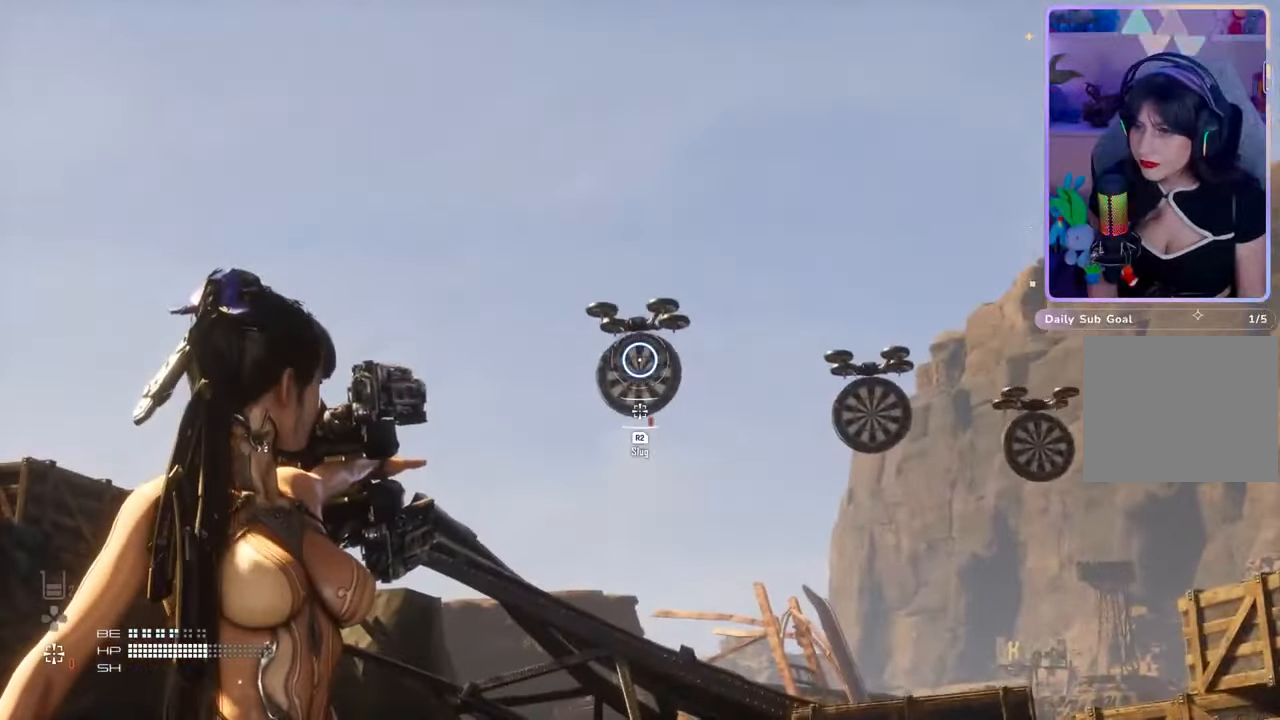
{"dt_ms": 500, "buttons": ["L2"], "left_stick": "center", "right_stick": "center", "events": [[133, "right_stick", "center"]]}
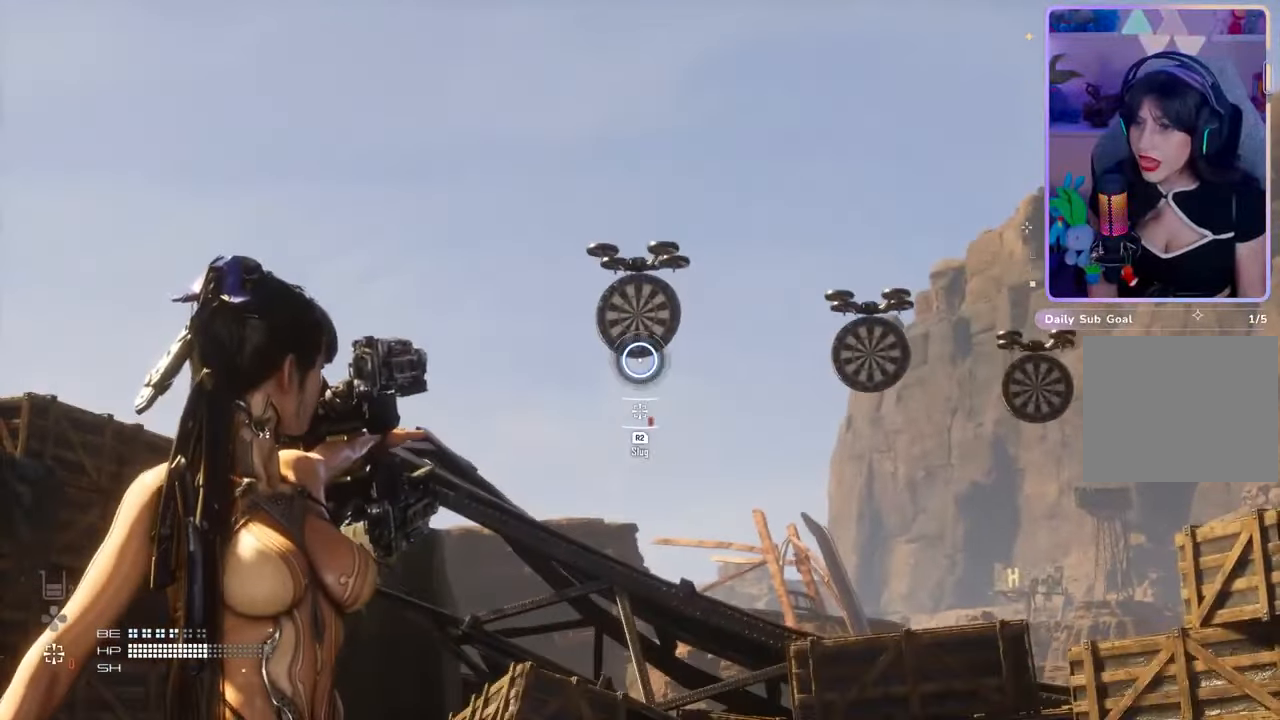
{"dt_ms": 500, "buttons": [], "left_stick": "center", "right_stick": "center", "events": [[67, "L2", "up"], [300, "right_stick", "down"], [367, "right_stick", "center"]]}
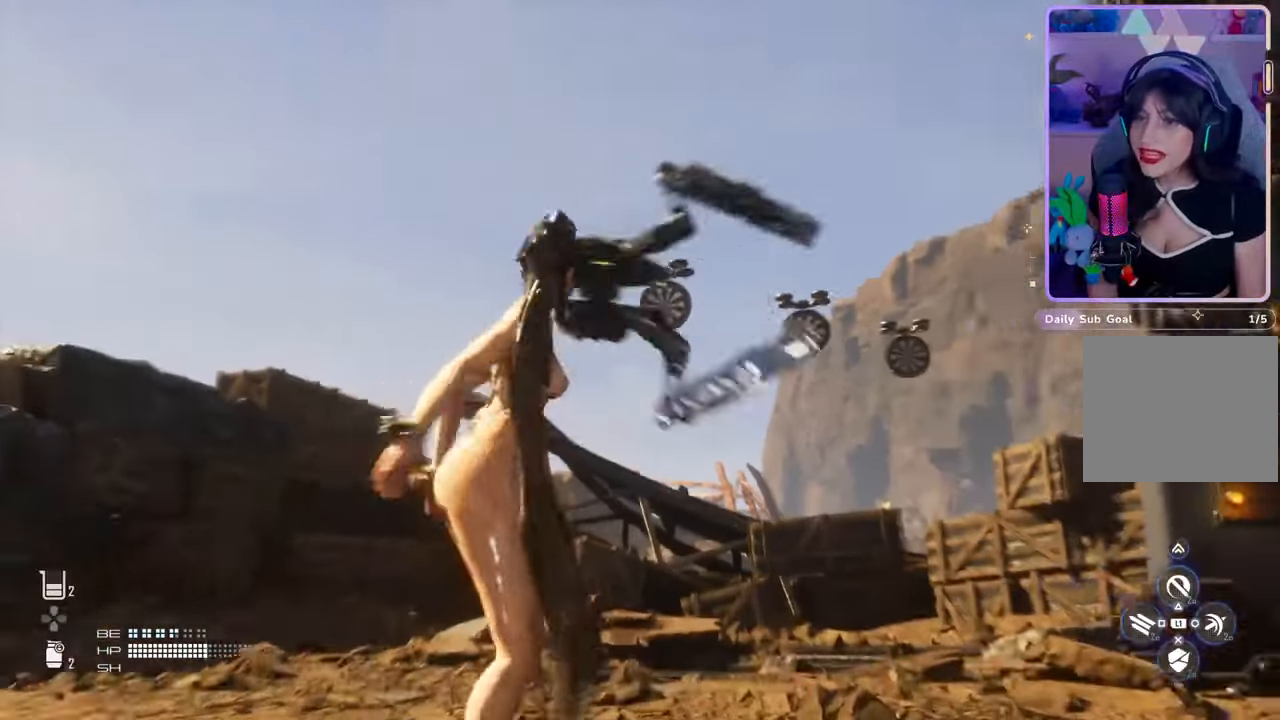
{"dt_ms": 500, "buttons": [], "left_stick": "center", "right_stick": "down-right", "events": [[300, "right_stick", "down-right"]]}
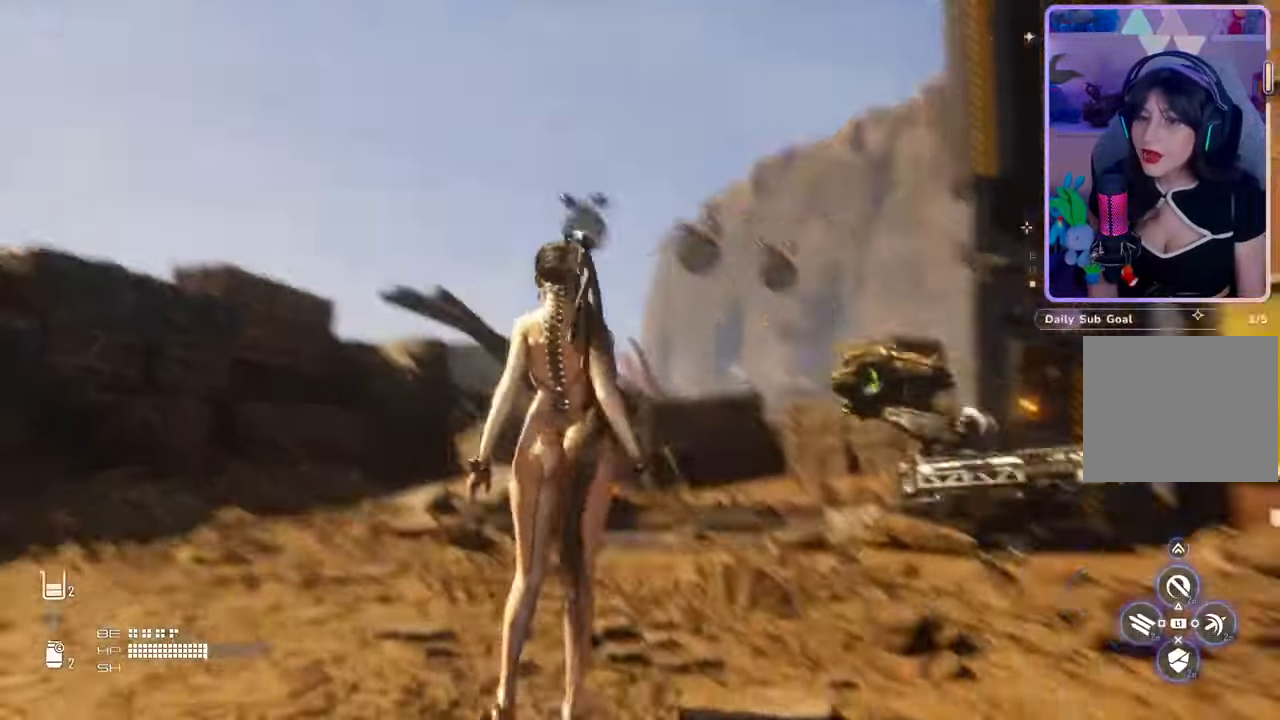
{"dt_ms": 500, "buttons": [], "left_stick": "center", "right_stick": "center", "events": [[267, "right_stick", "center"]]}
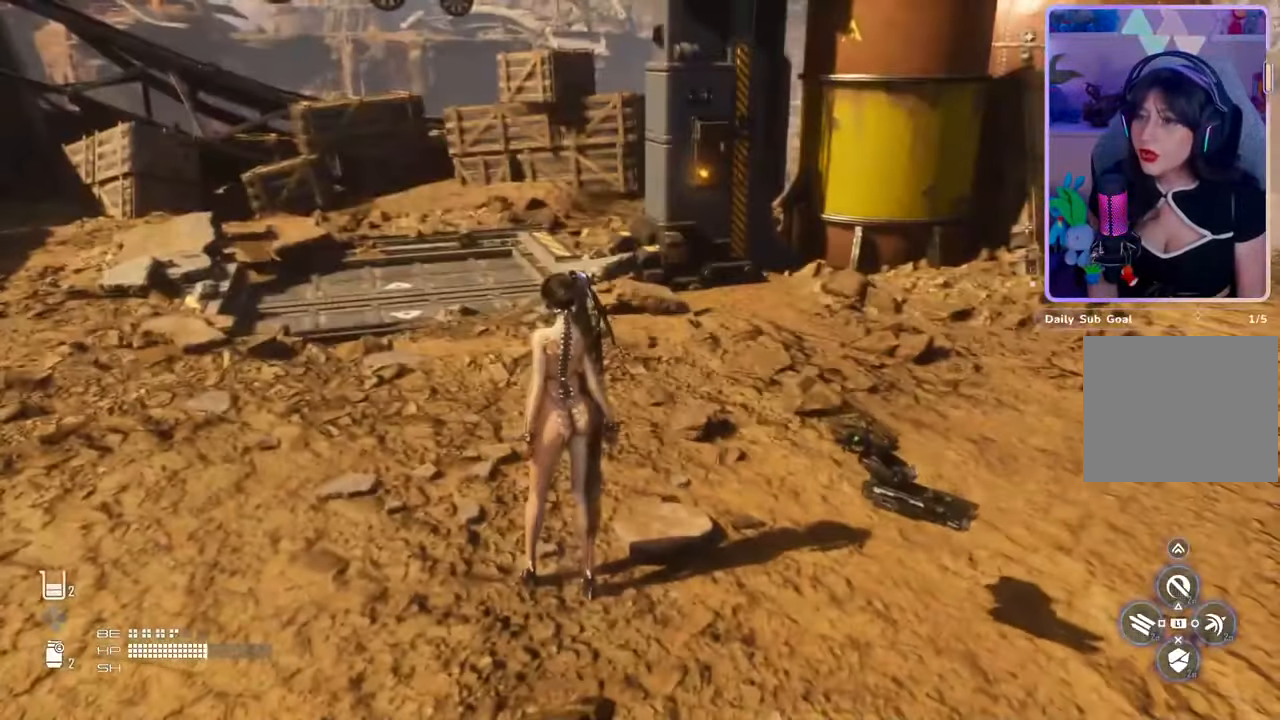
{"dt_ms": 500, "buttons": [], "left_stick": "center", "right_stick": "center", "events": []}